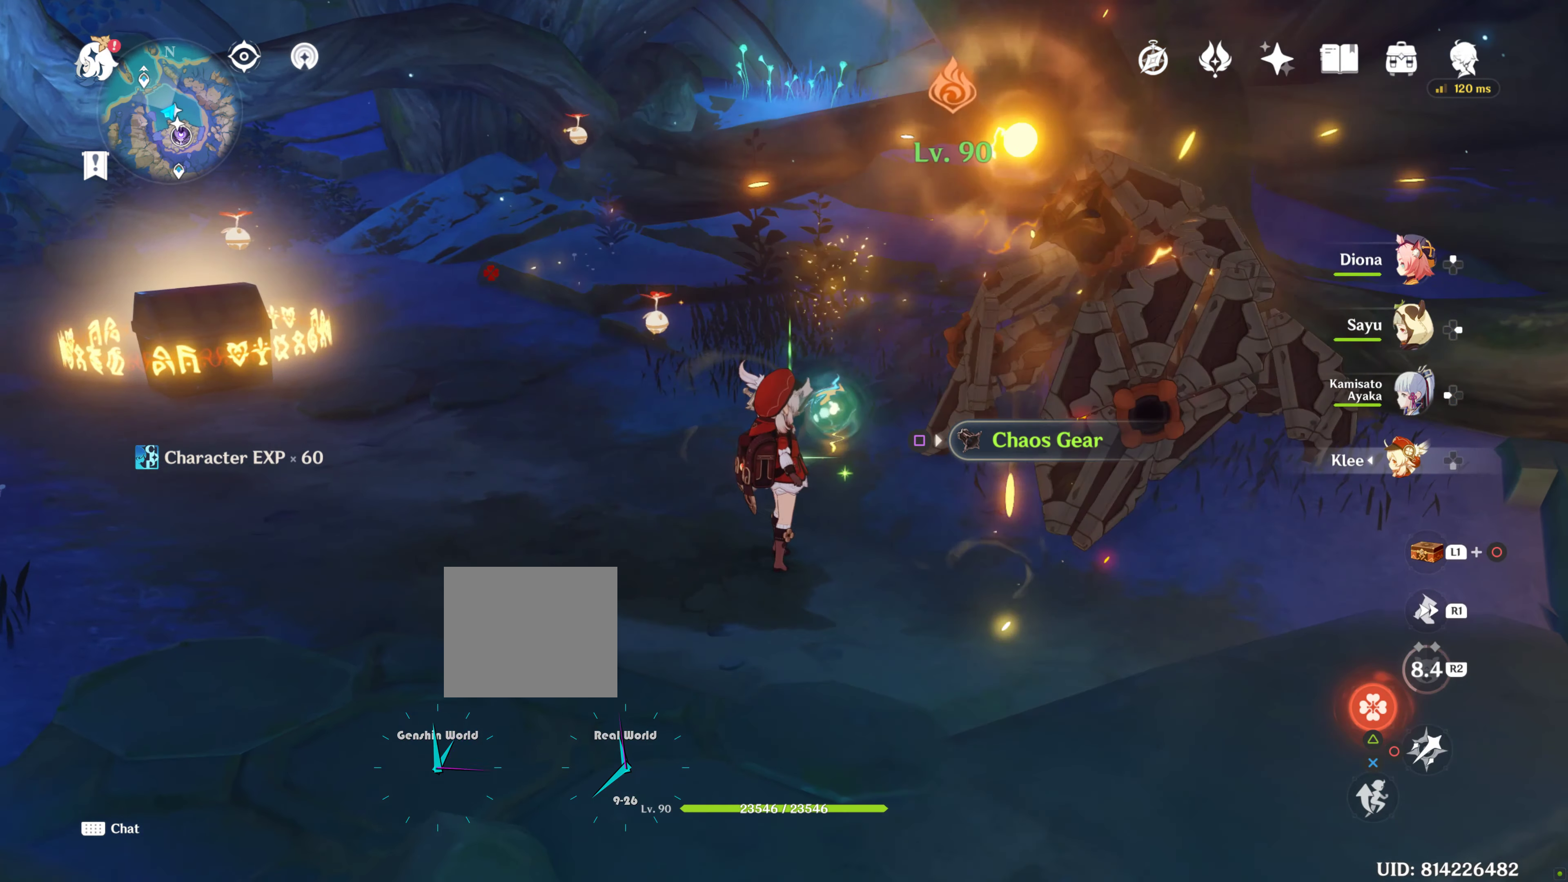
Gameplay with a controller (PlayStation layout); each line is a JSON object with the inputs held at the frame after it. "events" lists button and stick changes between this image and that frame as [ms after this image, input, new state], when the widget could be followed in between. Not read: L3 R3.
{"buttons": [], "left_stick": "right", "right_stick": "center", "events": []}
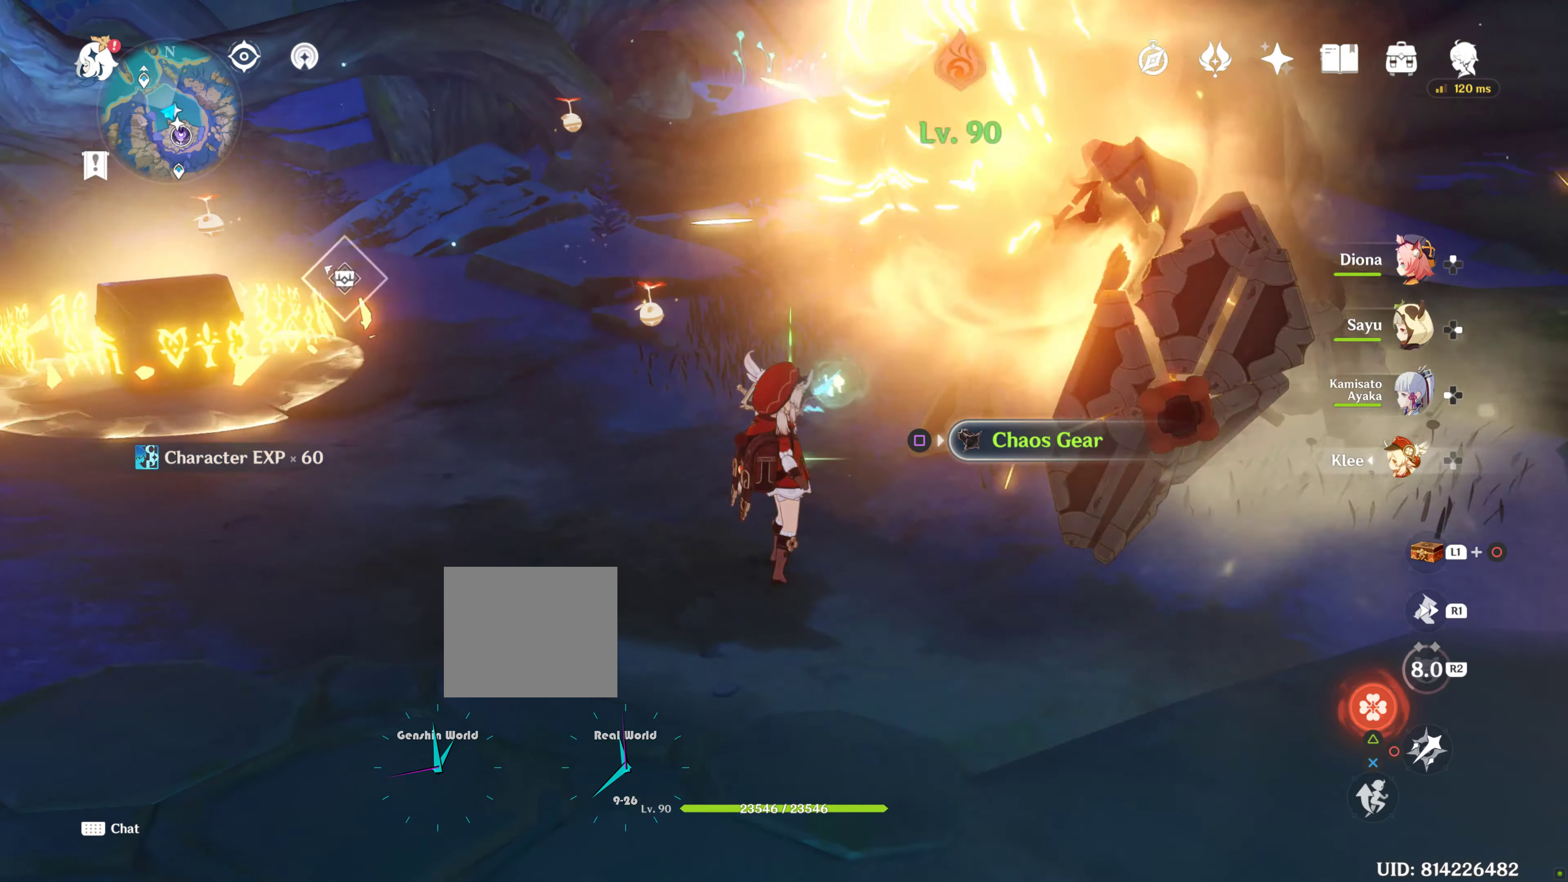
{"buttons": [], "left_stick": "down", "right_stick": "center", "events": [[16, "left_stick", "down-left"], [433, "left_stick", "down"]]}
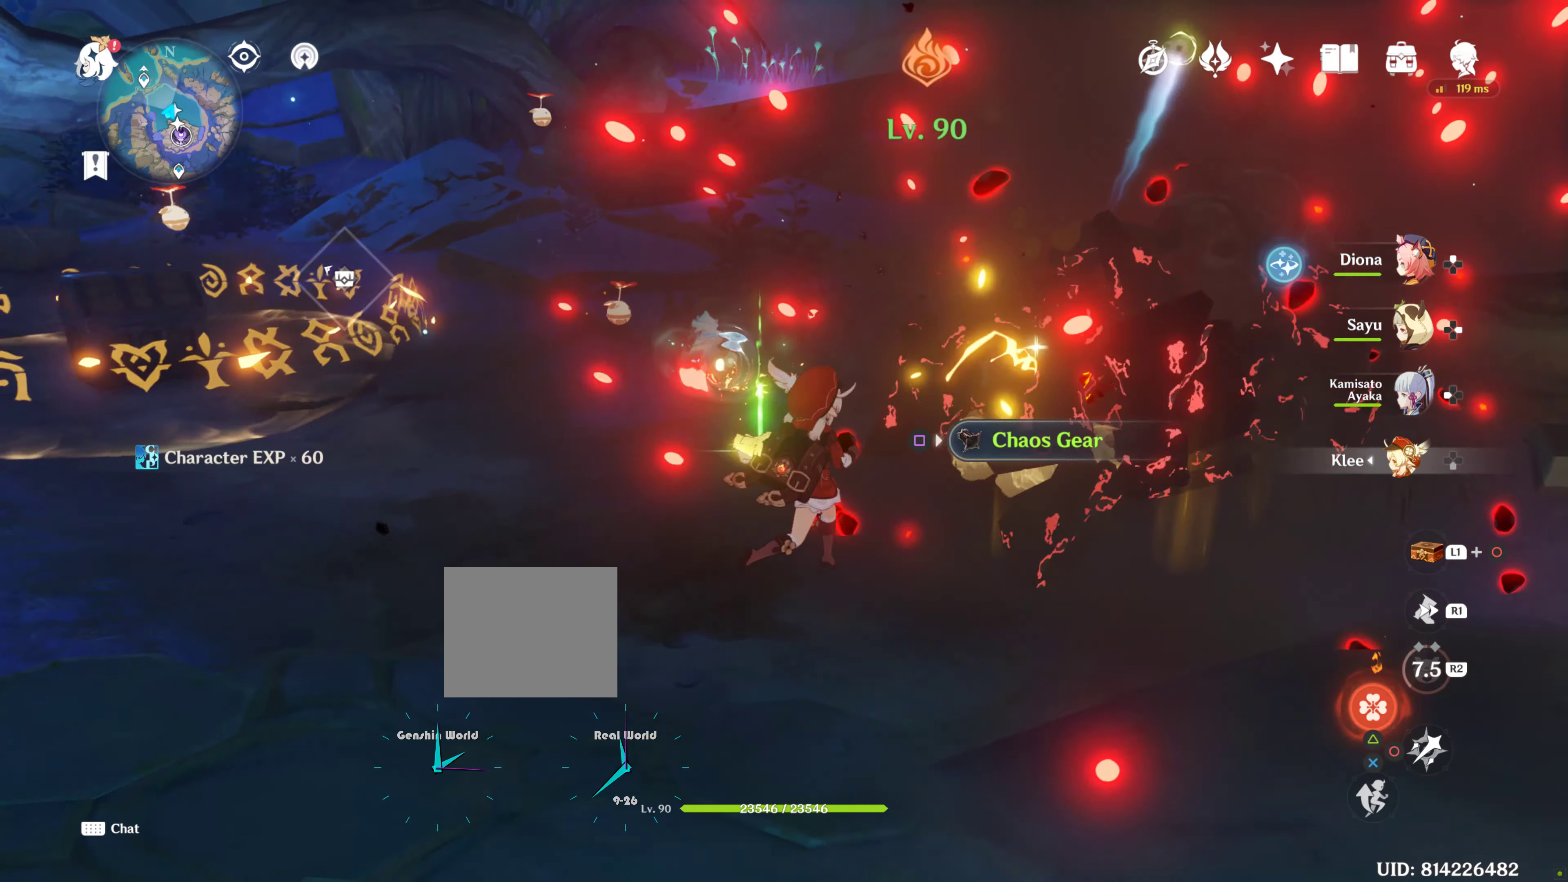
{"buttons": [], "left_stick": "center", "right_stick": "center", "events": [[83, "SQUARE", "down"], [83, "left_stick", "center"], [350, "SQUARE", "up"]]}
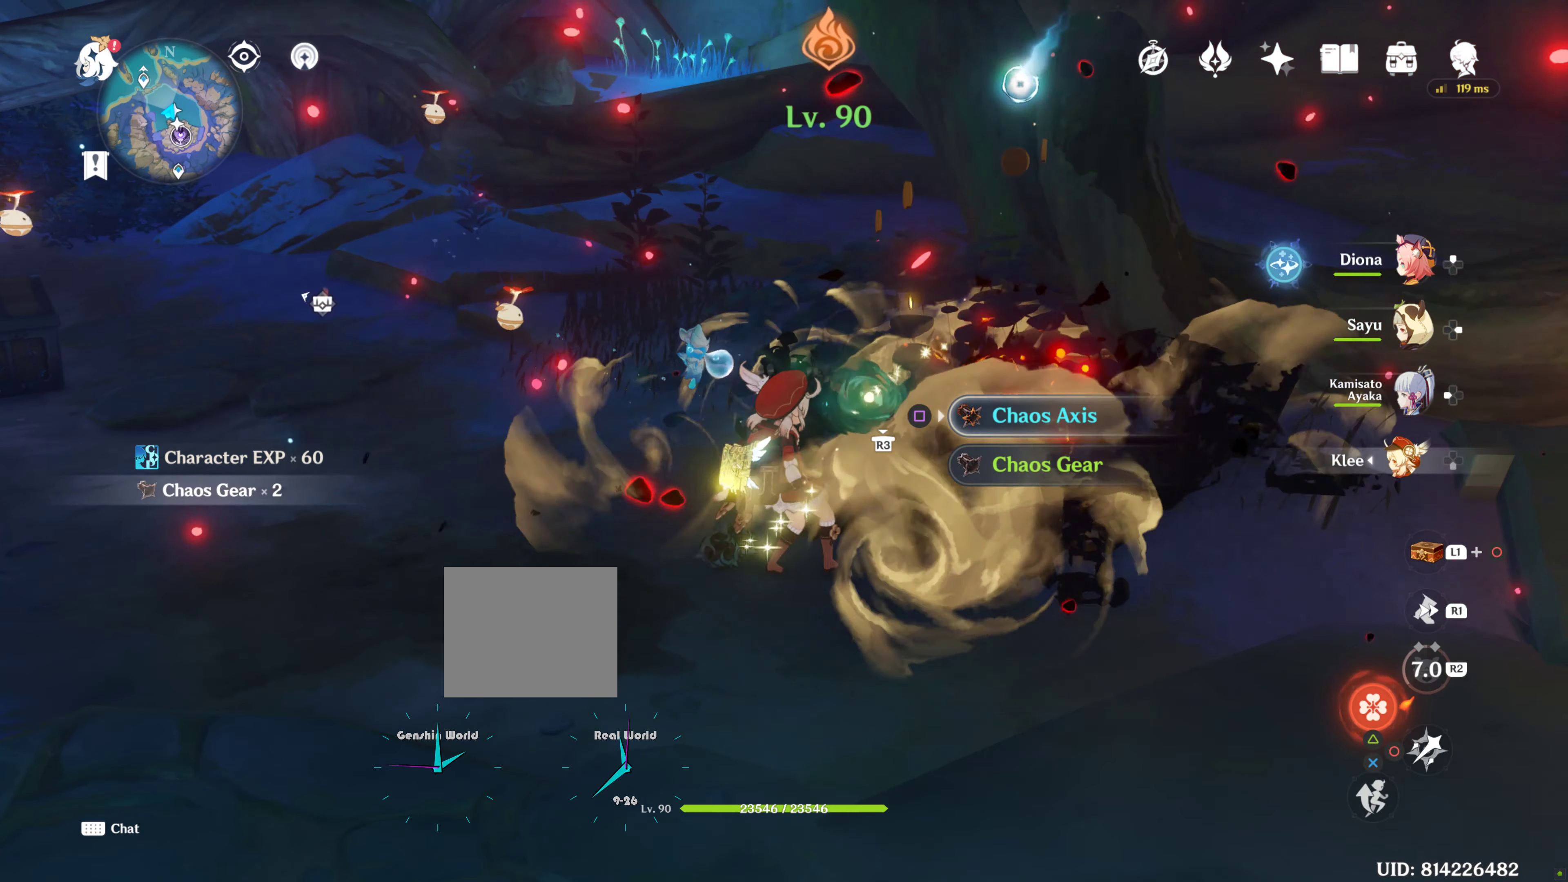
{"buttons": [], "left_stick": "up", "right_stick": "center", "events": [[166, "right_stick", "left"], [216, "left_stick", "up"], [266, "right_stick", "center"], [350, "SQUARE", "down"], [450, "SQUARE", "up"]]}
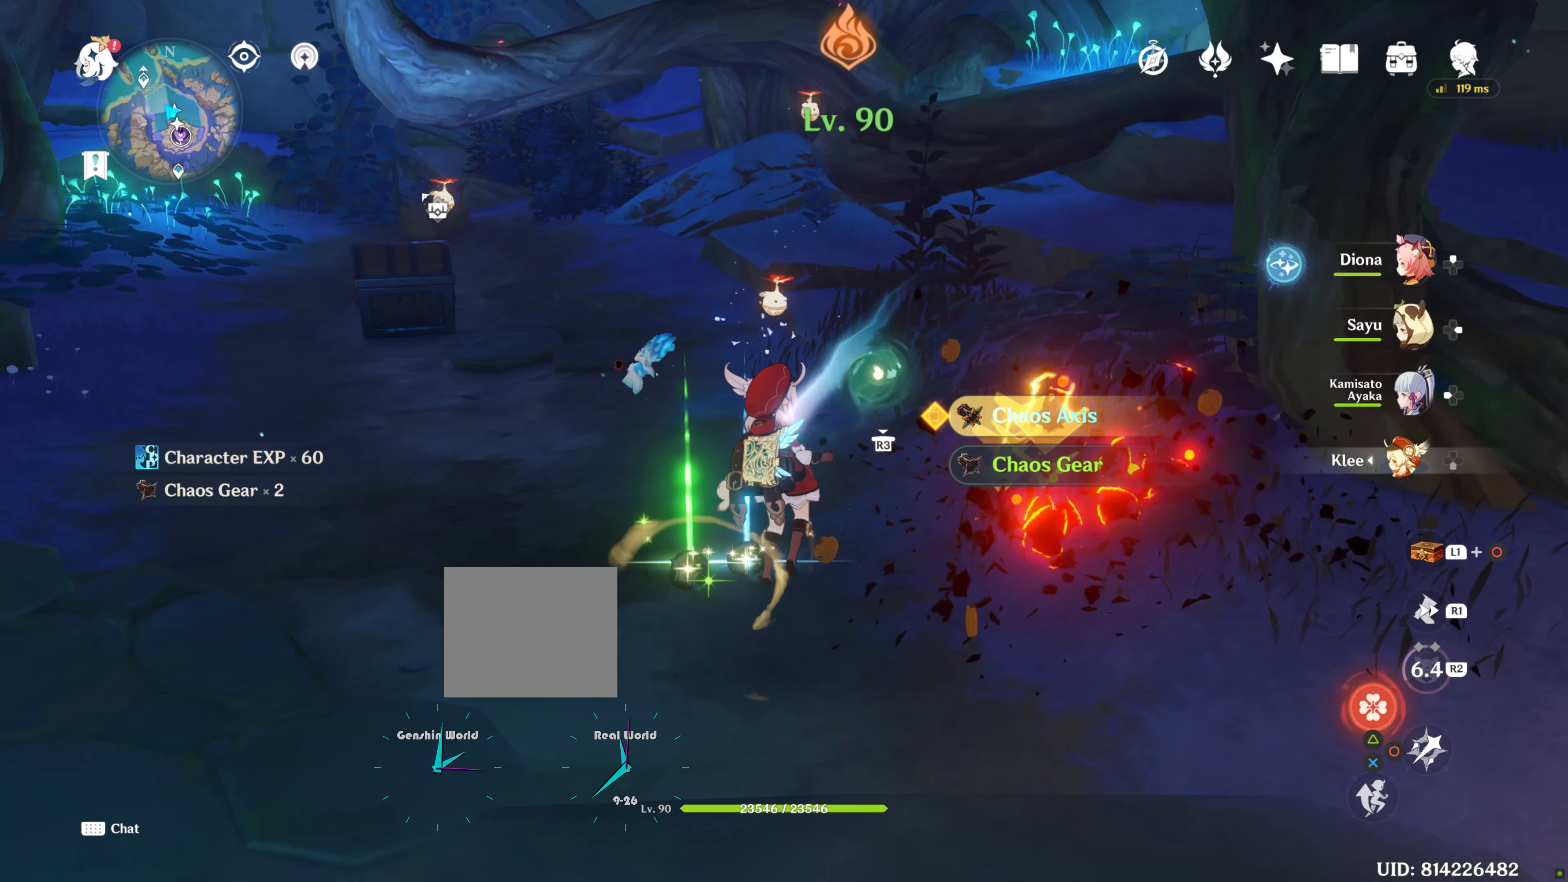
{"buttons": [], "left_stick": "up", "right_stick": "center", "events": [[83, "SQUARE", "down"], [116, "SQUARE", "up"], [183, "SQUARE", "down"], [350, "SQUARE", "up"]]}
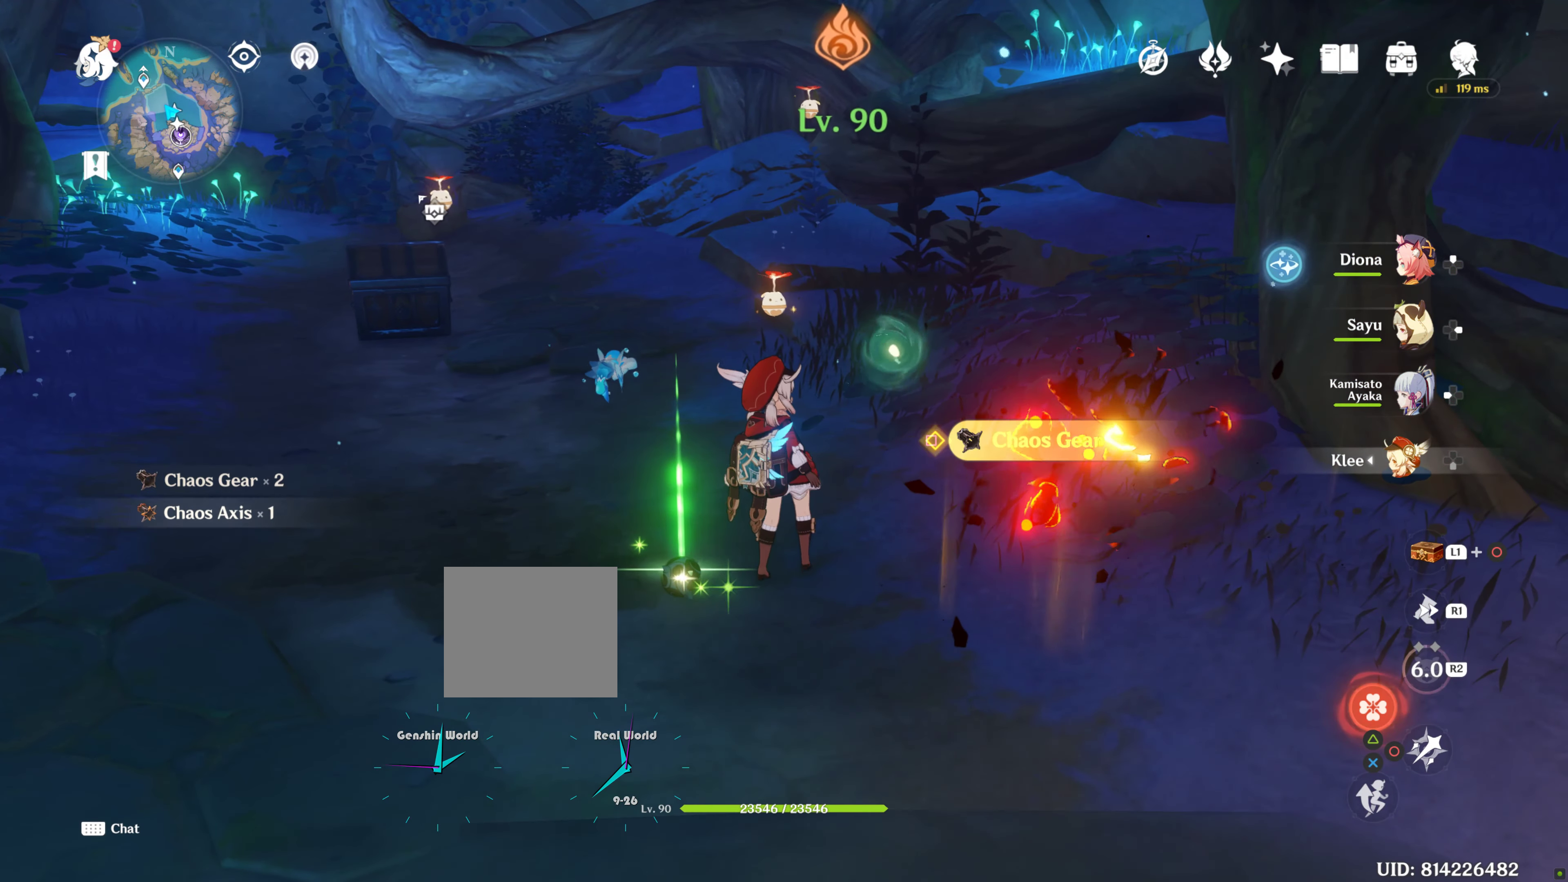
{"buttons": [], "left_stick": "up", "right_stick": "center", "events": [[183, "SQUARE", "down"], [216, "SQUARE", "up"]]}
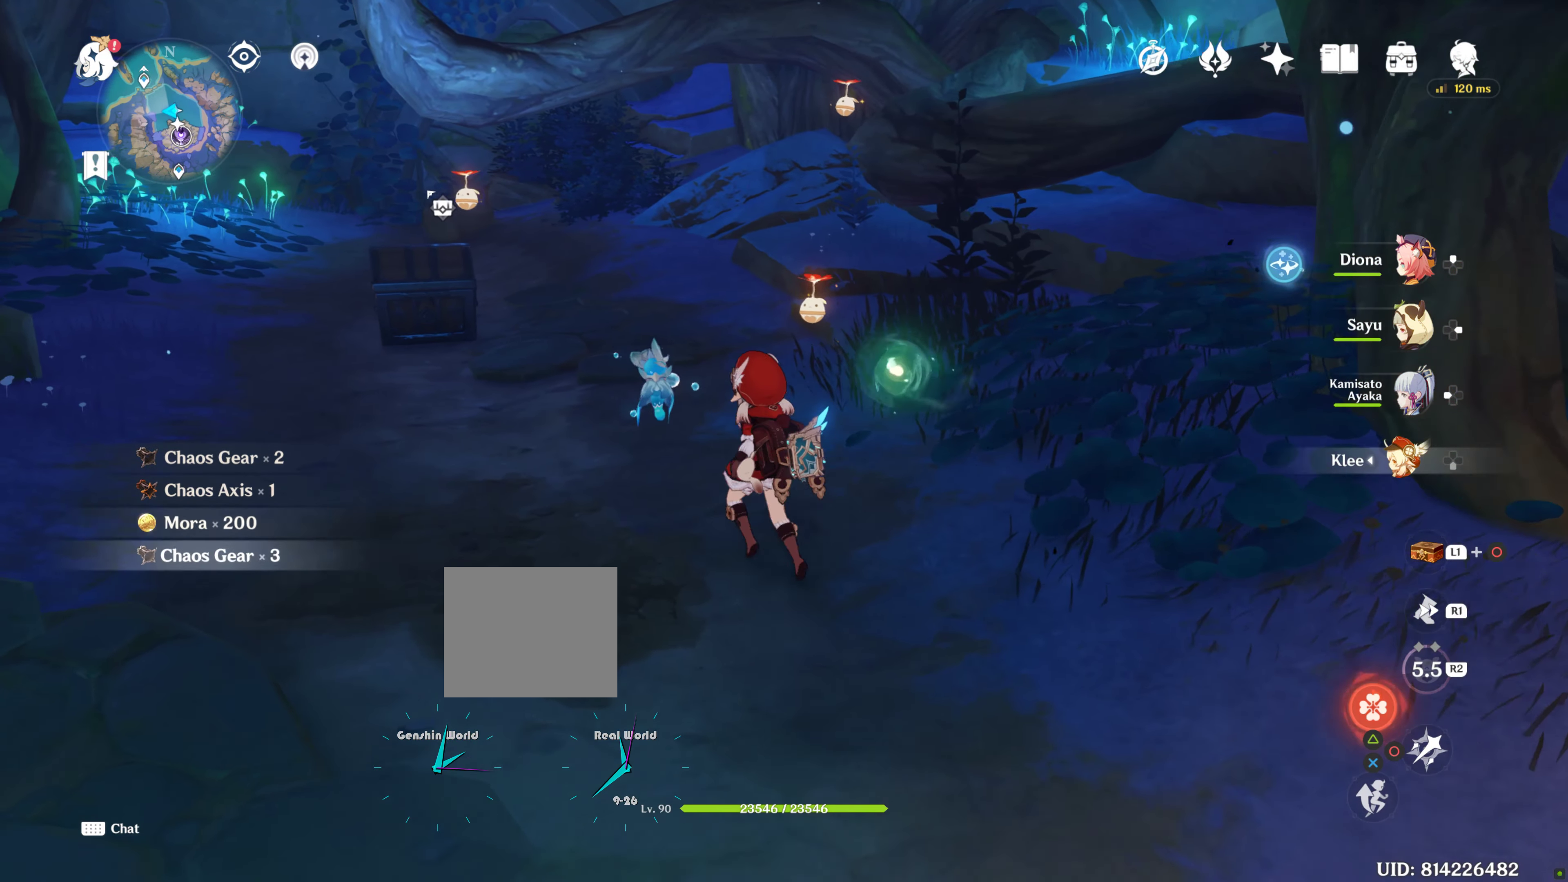
{"buttons": [], "left_stick": "up", "right_stick": "up-left", "events": [[366, "right_stick", "up-left"]]}
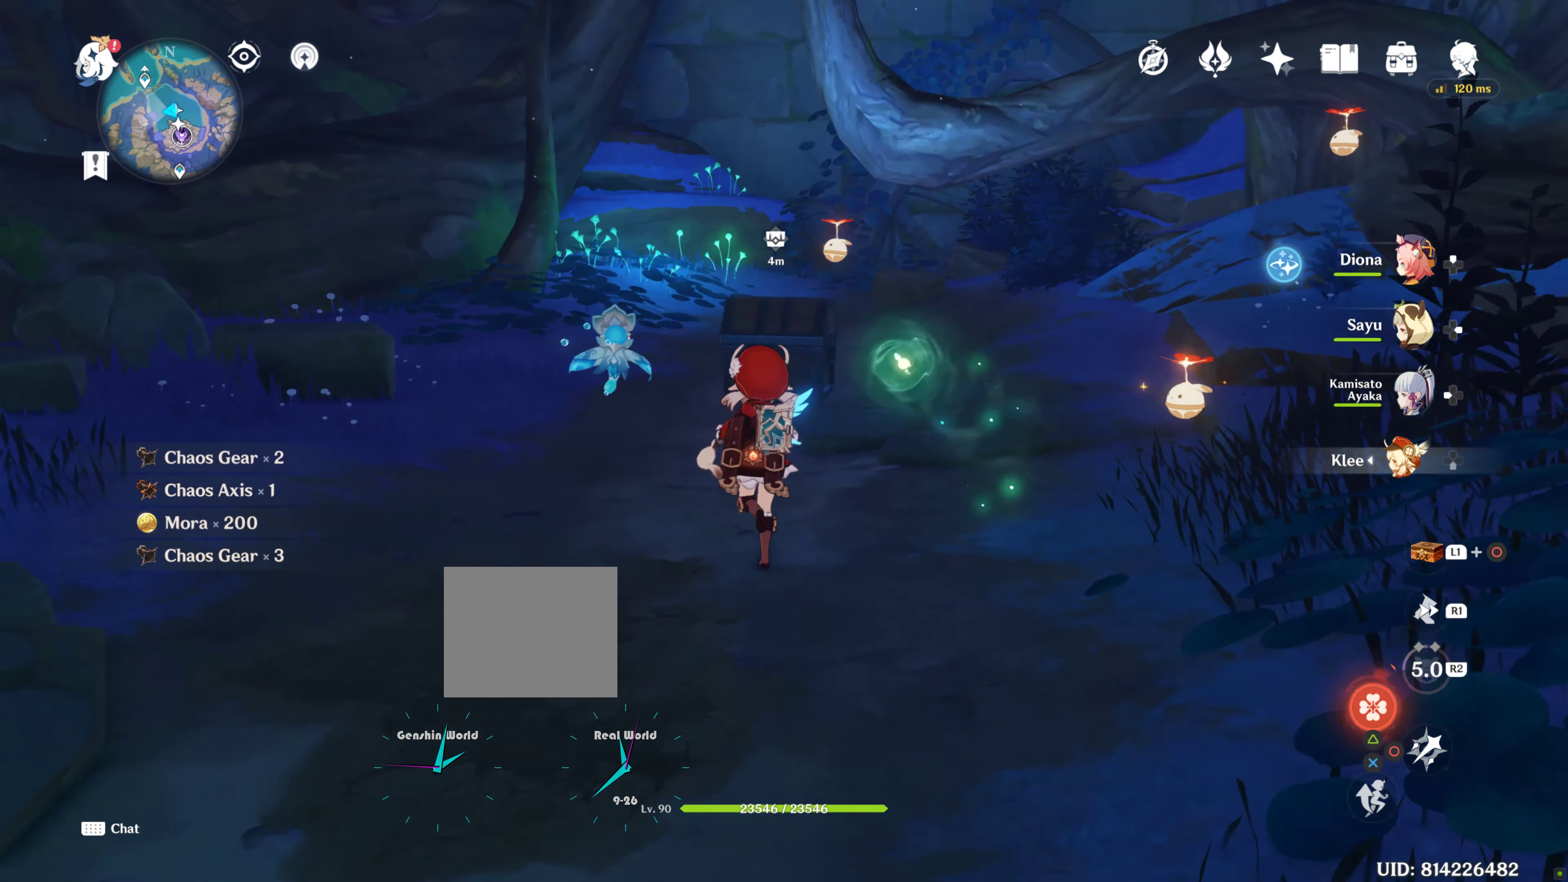
{"buttons": [], "left_stick": "up", "right_stick": "center", "events": [[183, "right_stick", "center"]]}
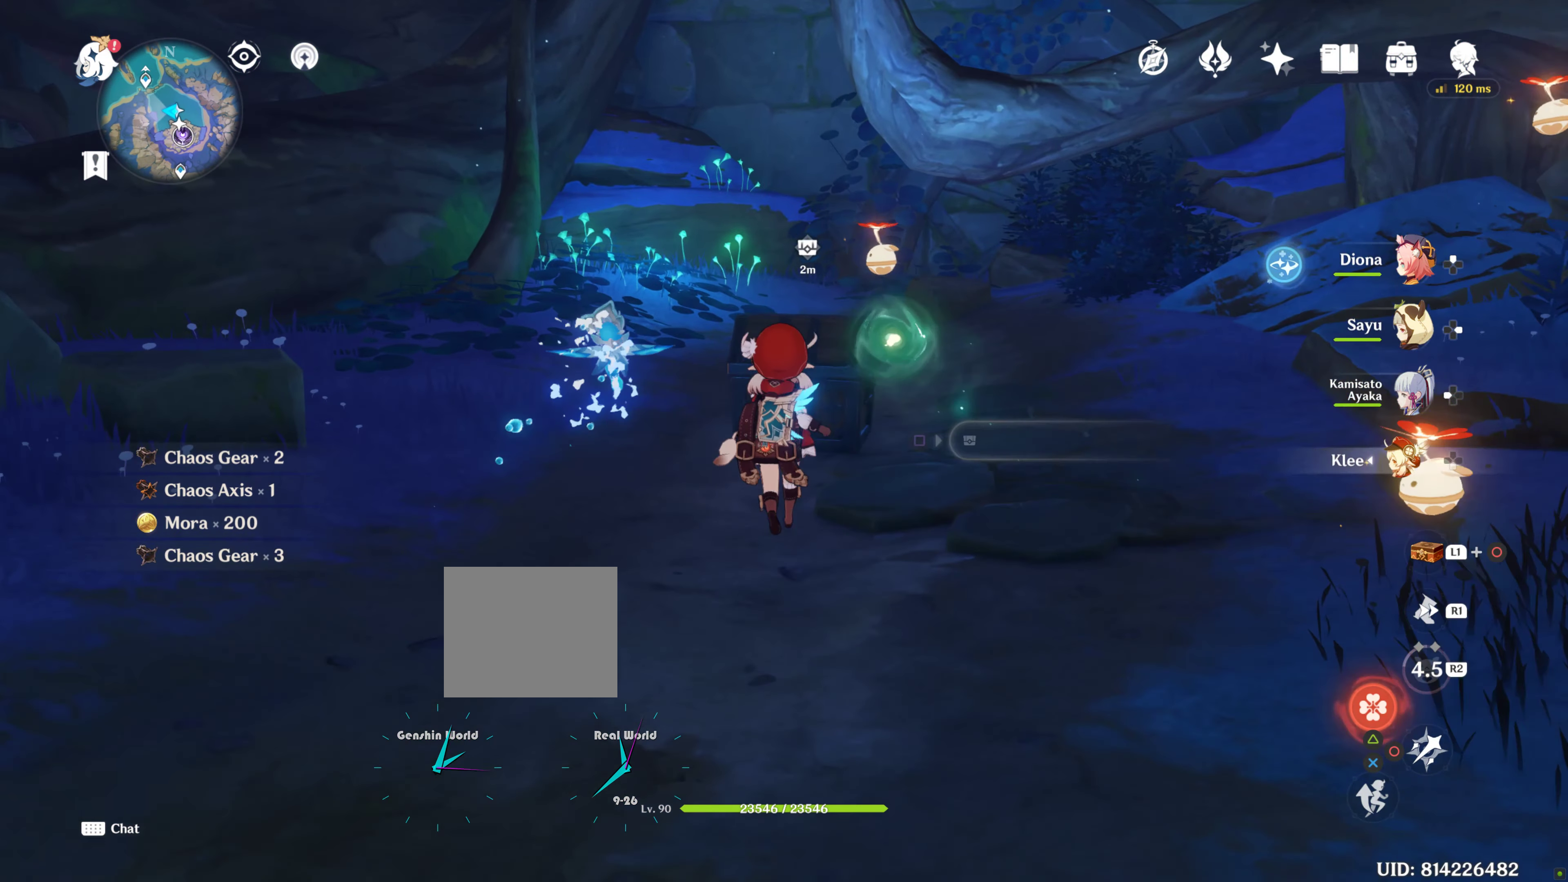
{"buttons": [], "left_stick": "up", "right_stick": "center", "events": []}
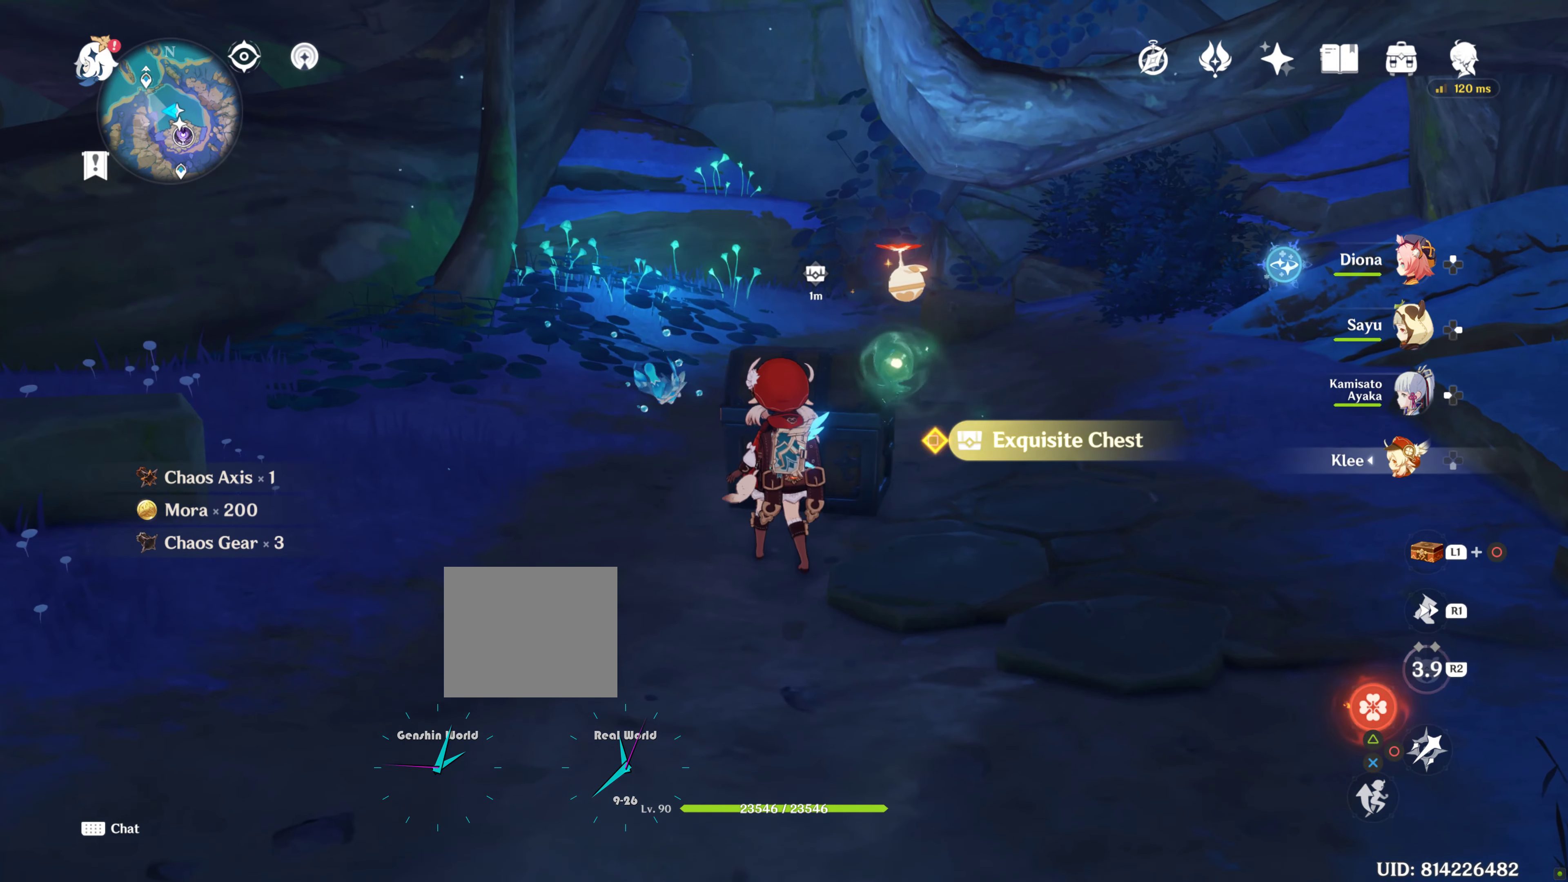
{"buttons": [], "left_stick": "up", "right_stick": "center", "events": []}
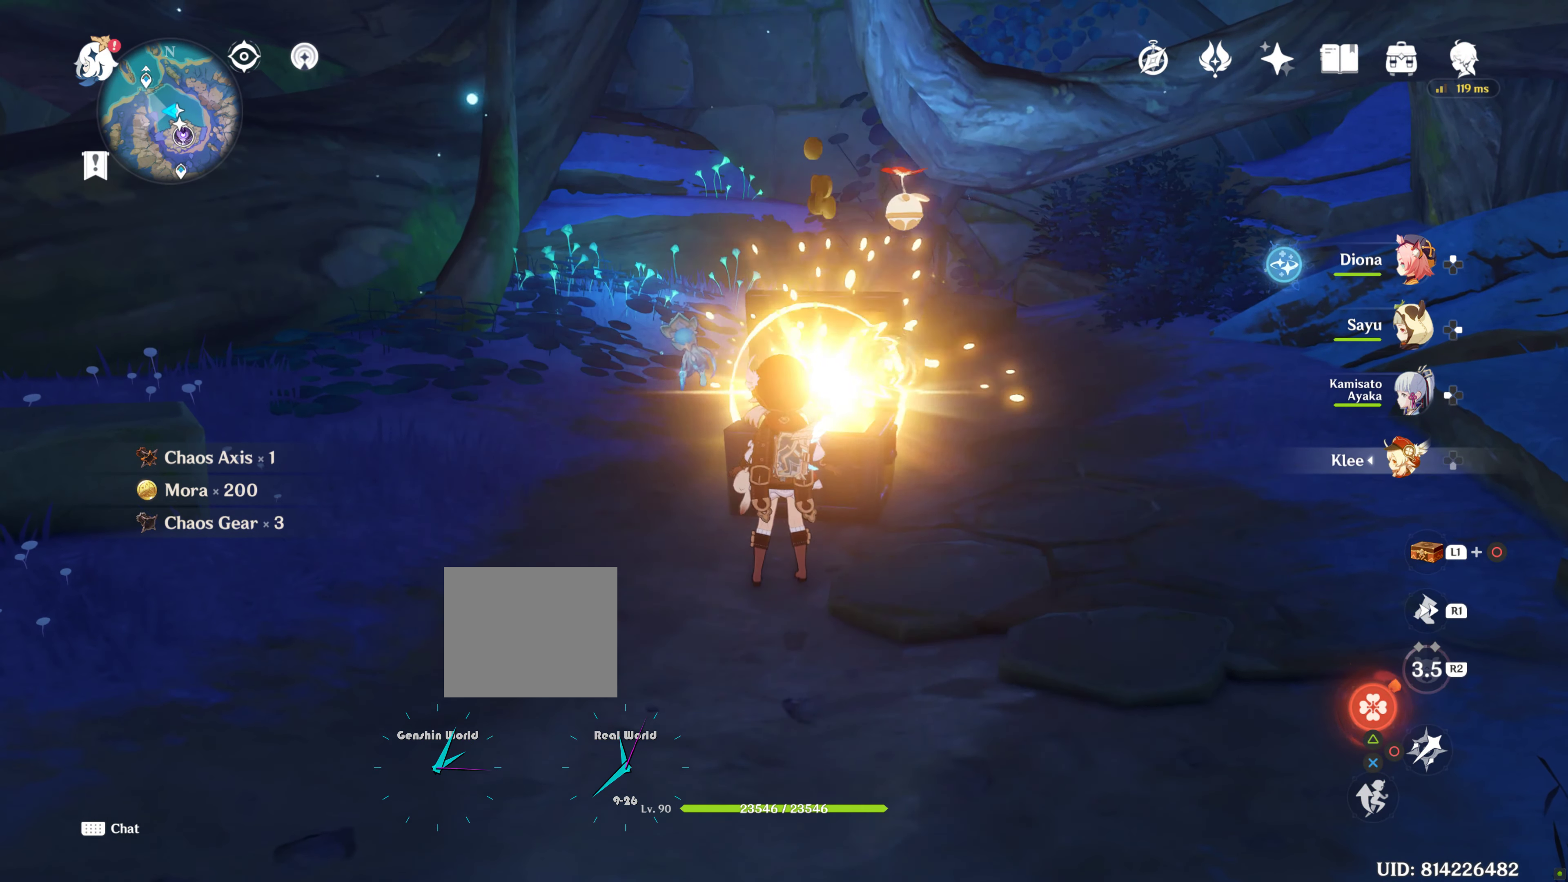
{"buttons": ["SQUARE"], "left_stick": "up", "right_stick": "center", "events": [[300, "SQUARE", "down"]]}
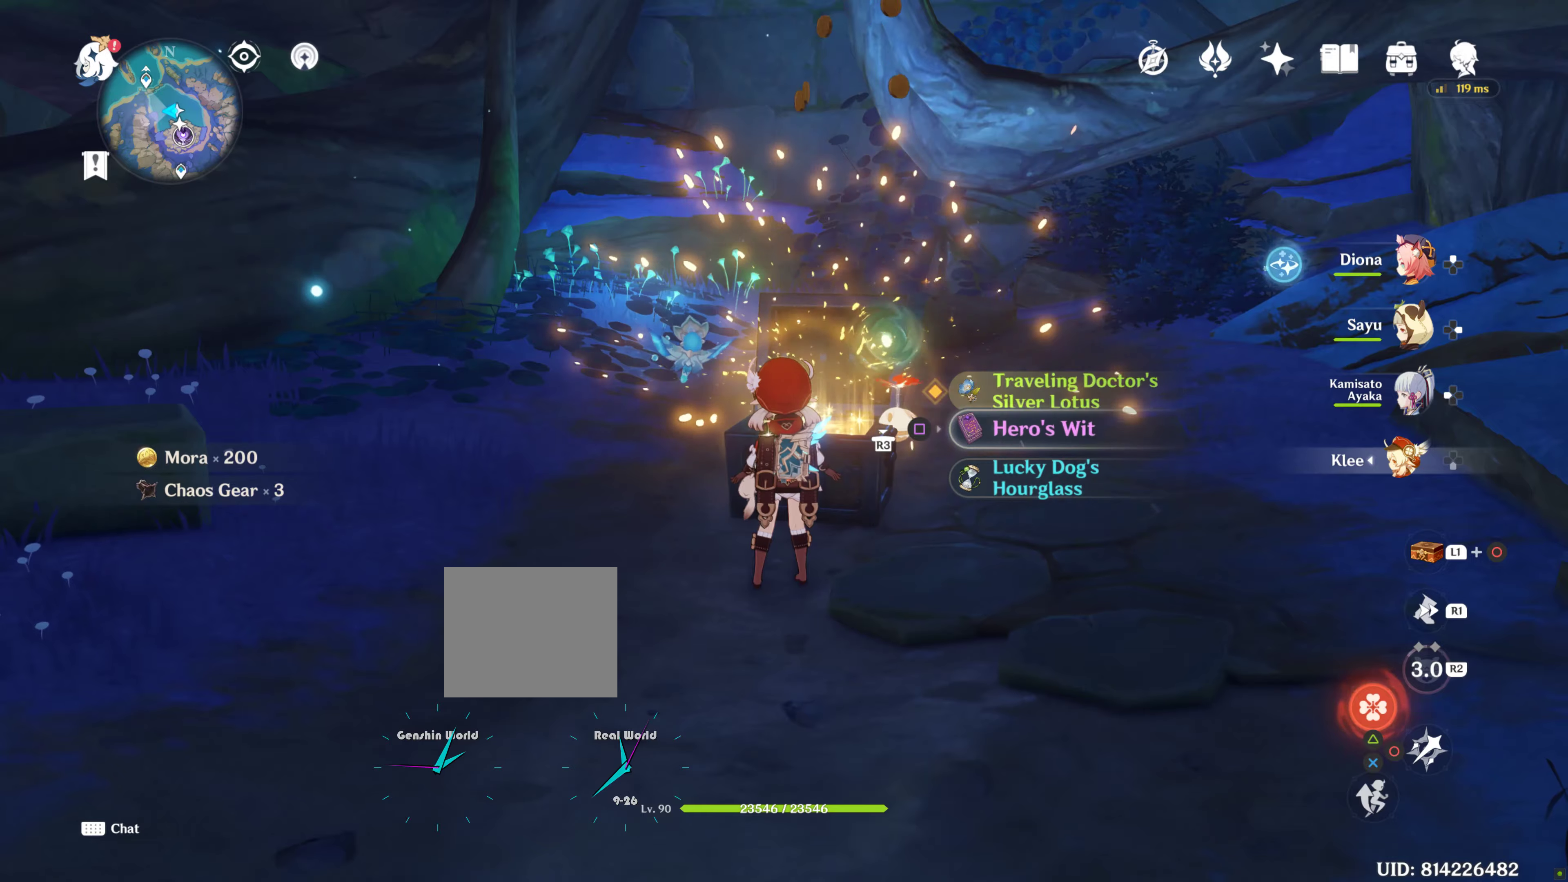
{"buttons": [], "left_stick": "up", "right_stick": "center", "events": [[367, "SQUARE", "up"]]}
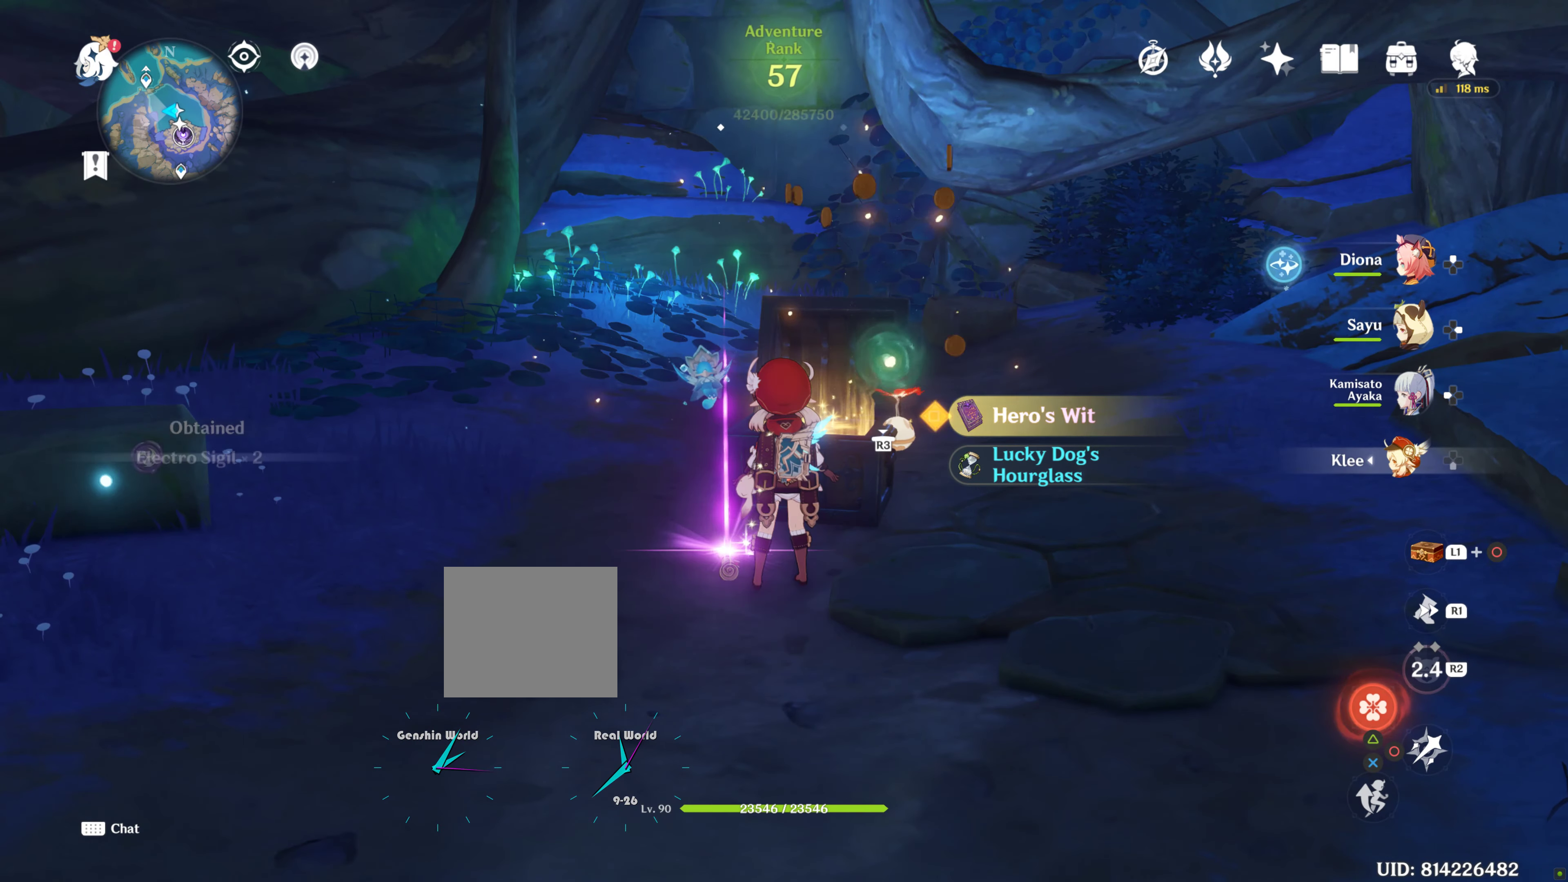
{"buttons": [], "left_stick": "up", "right_stick": "center", "events": []}
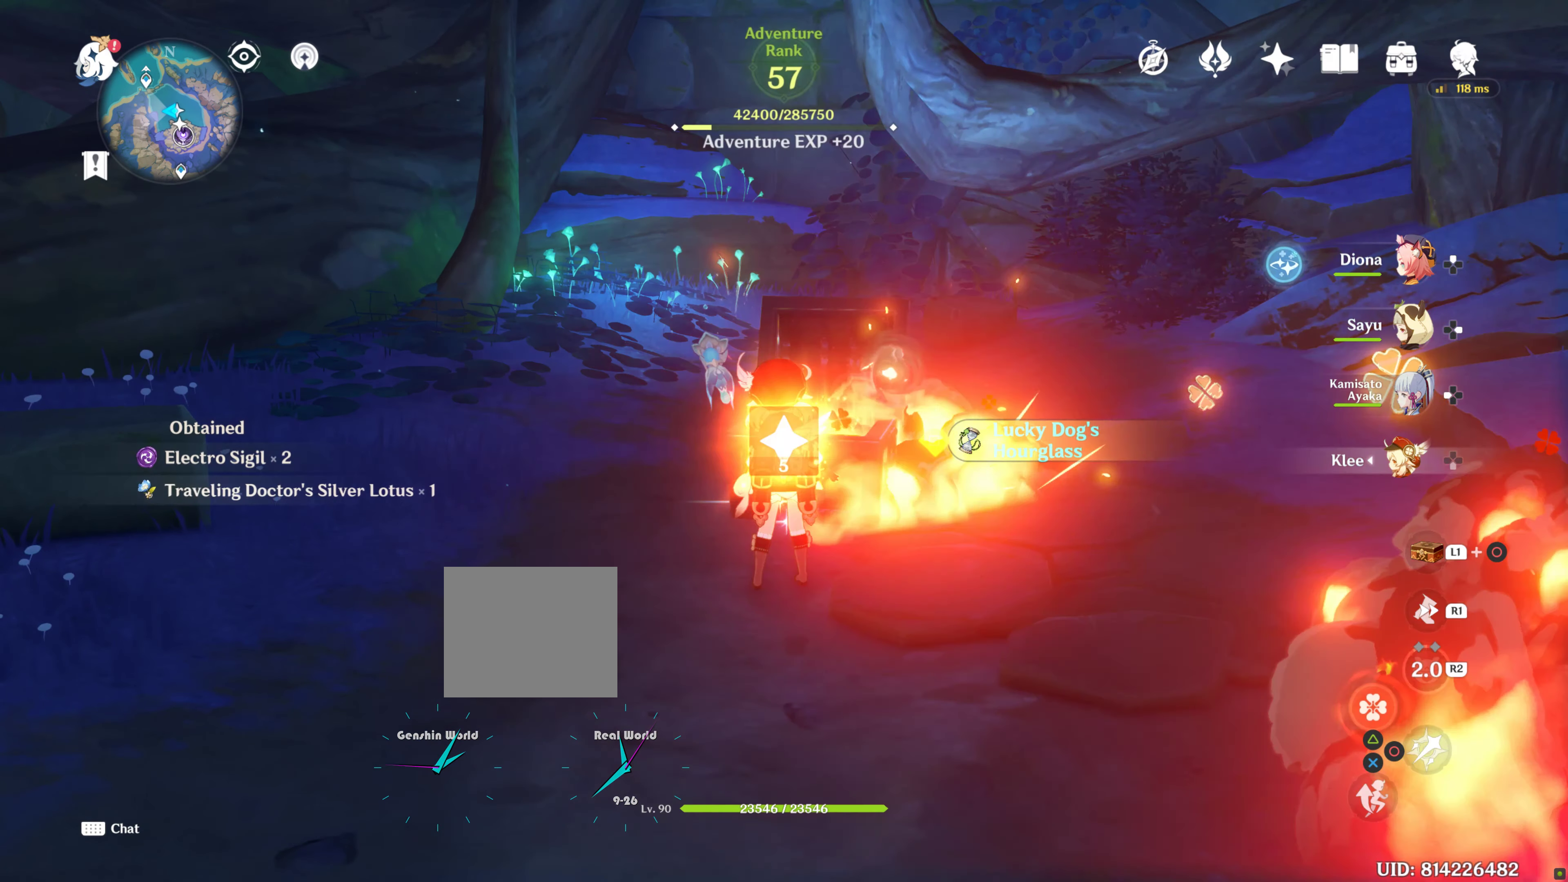
{"buttons": [], "left_stick": "up", "right_stick": "center", "events": [[383, "SQUARE", "down"], [450, "SQUARE", "up"]]}
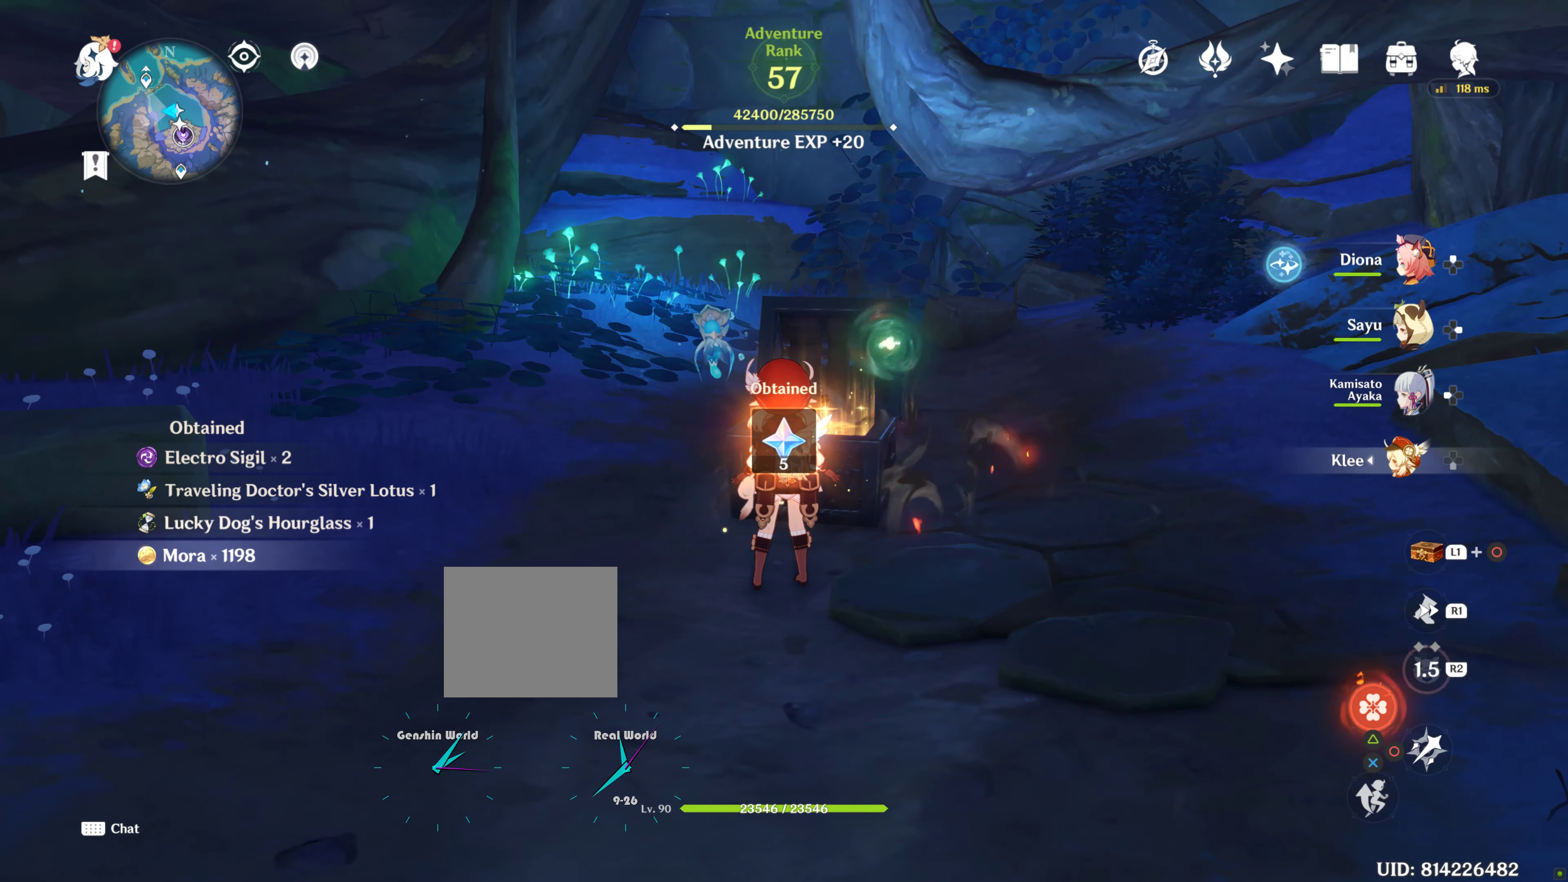
{"buttons": [], "left_stick": "center", "right_stick": "up", "events": [[67, "left_stick", "center"], [67, "right_stick", "up"]]}
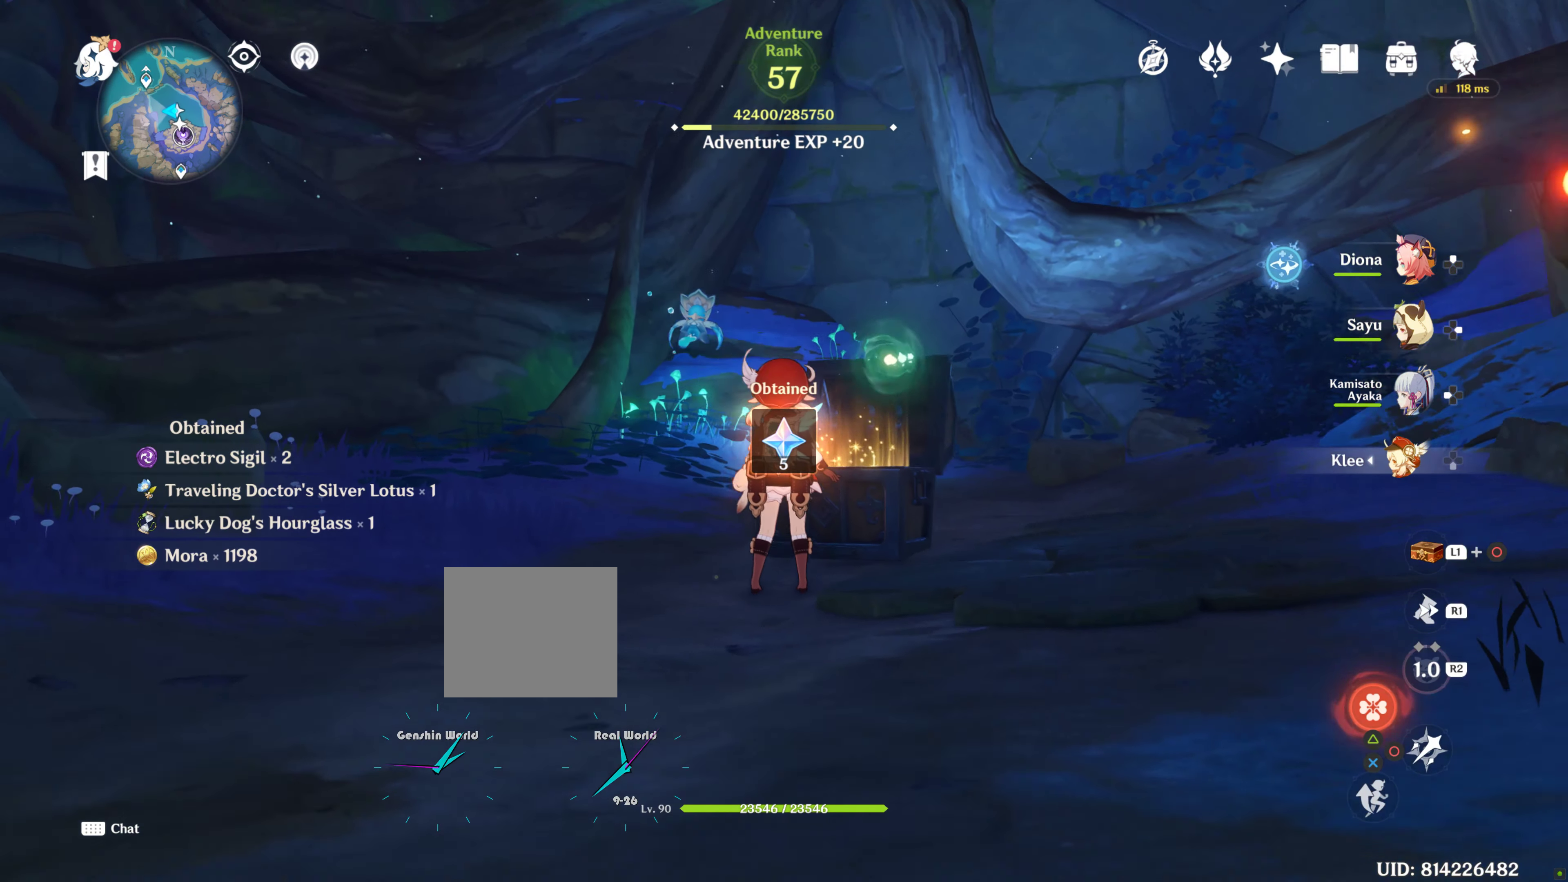
{"buttons": [], "left_stick": "center", "right_stick": "up", "events": []}
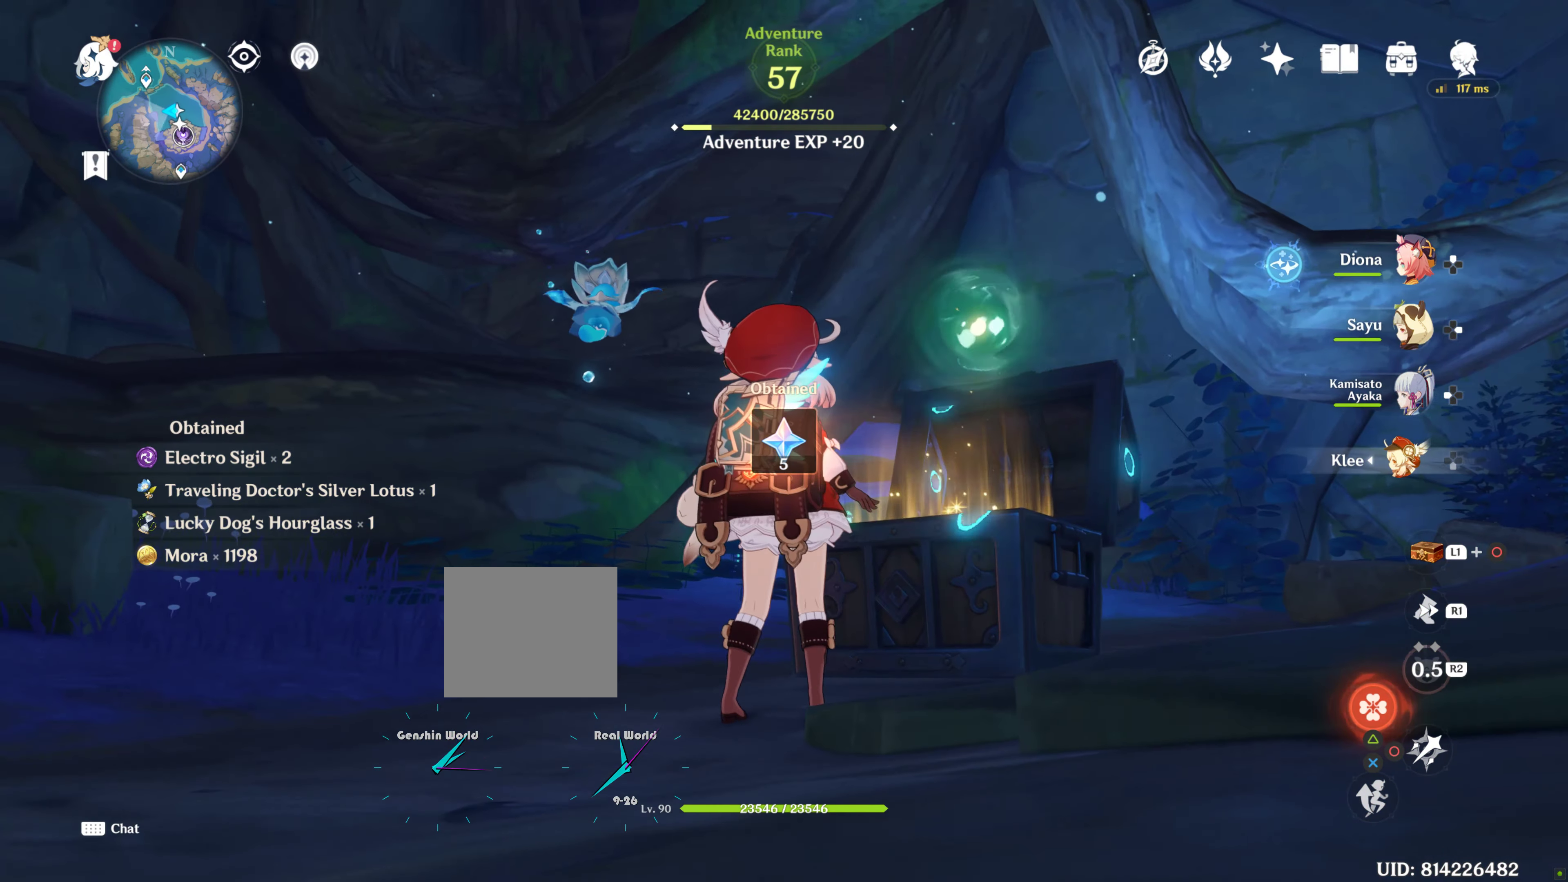
{"buttons": [], "left_stick": "center", "right_stick": "down-left", "events": [[67, "right_stick", "up-left"], [217, "right_stick", "down-left"]]}
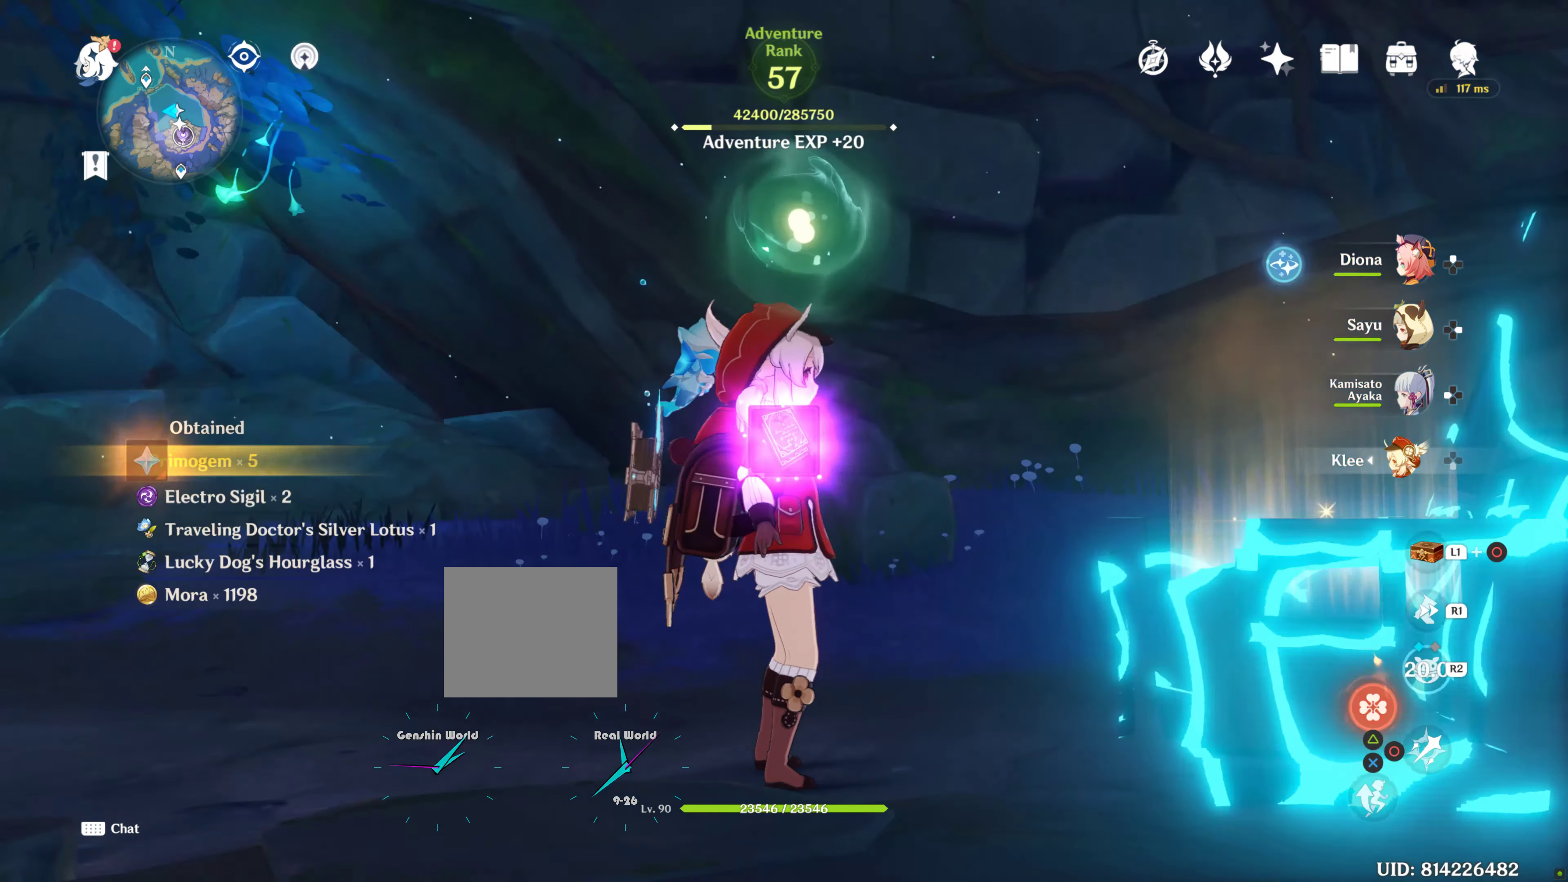
{"buttons": [], "left_stick": "center", "right_stick": "center", "events": [[400, "right_stick", "center"]]}
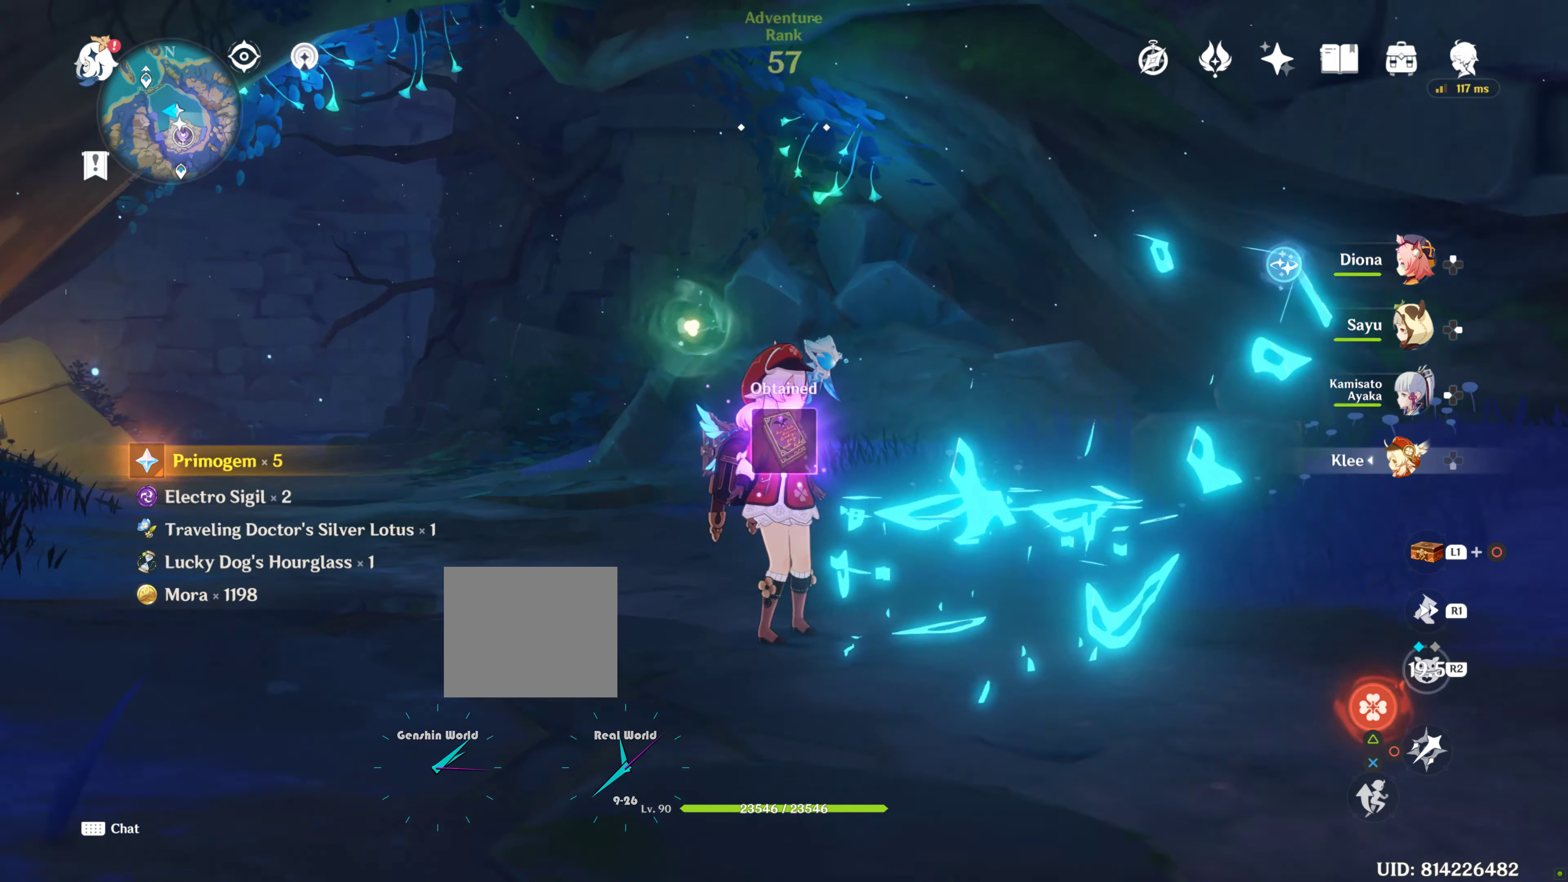
{"buttons": [], "left_stick": "up", "right_stick": "center", "events": [[150, "right_stick", "left"], [267, "left_stick", "up"], [333, "right_stick", "center"]]}
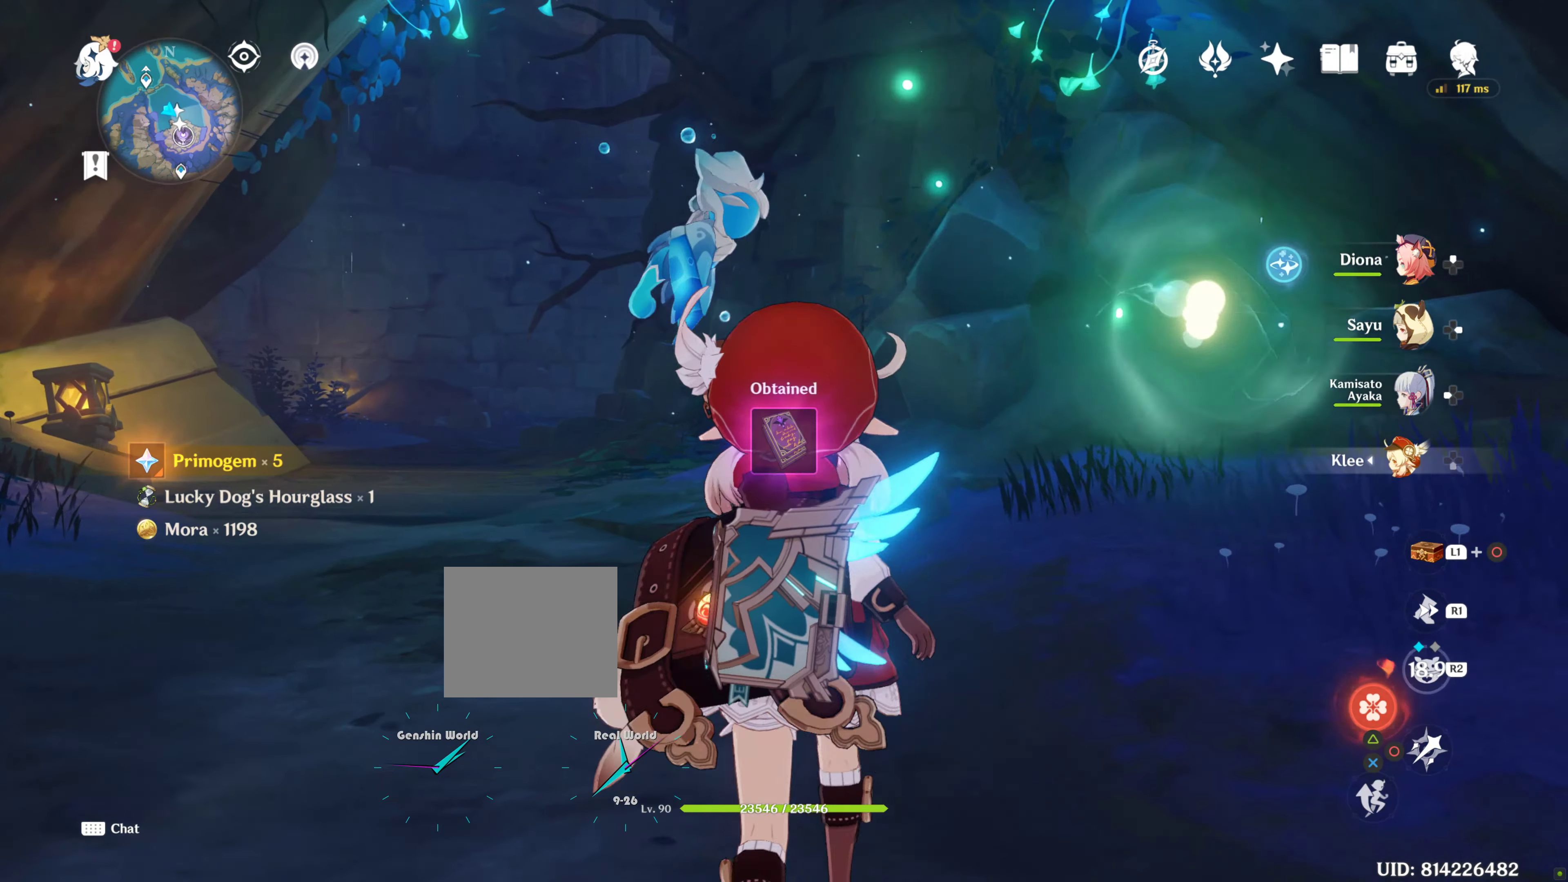
{"buttons": [], "left_stick": "center", "right_stick": "left", "events": [[150, "right_stick", "left"], [233, "left_stick", "center"]]}
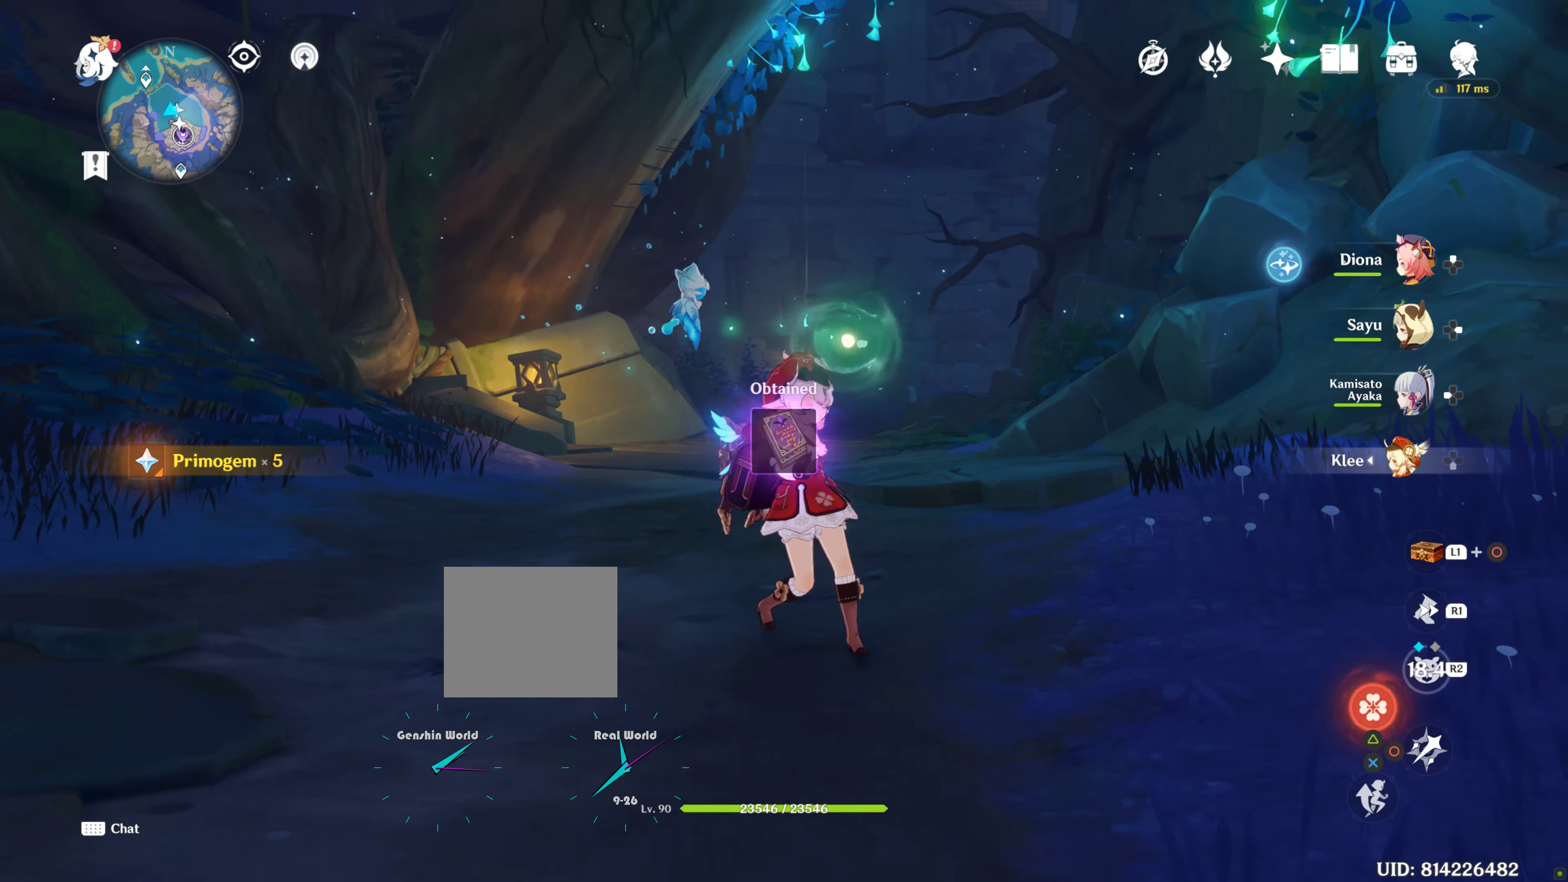
{"buttons": [], "left_stick": "down", "right_stick": "center", "events": [[250, "left_stick", "down"], [250, "right_stick", "center"]]}
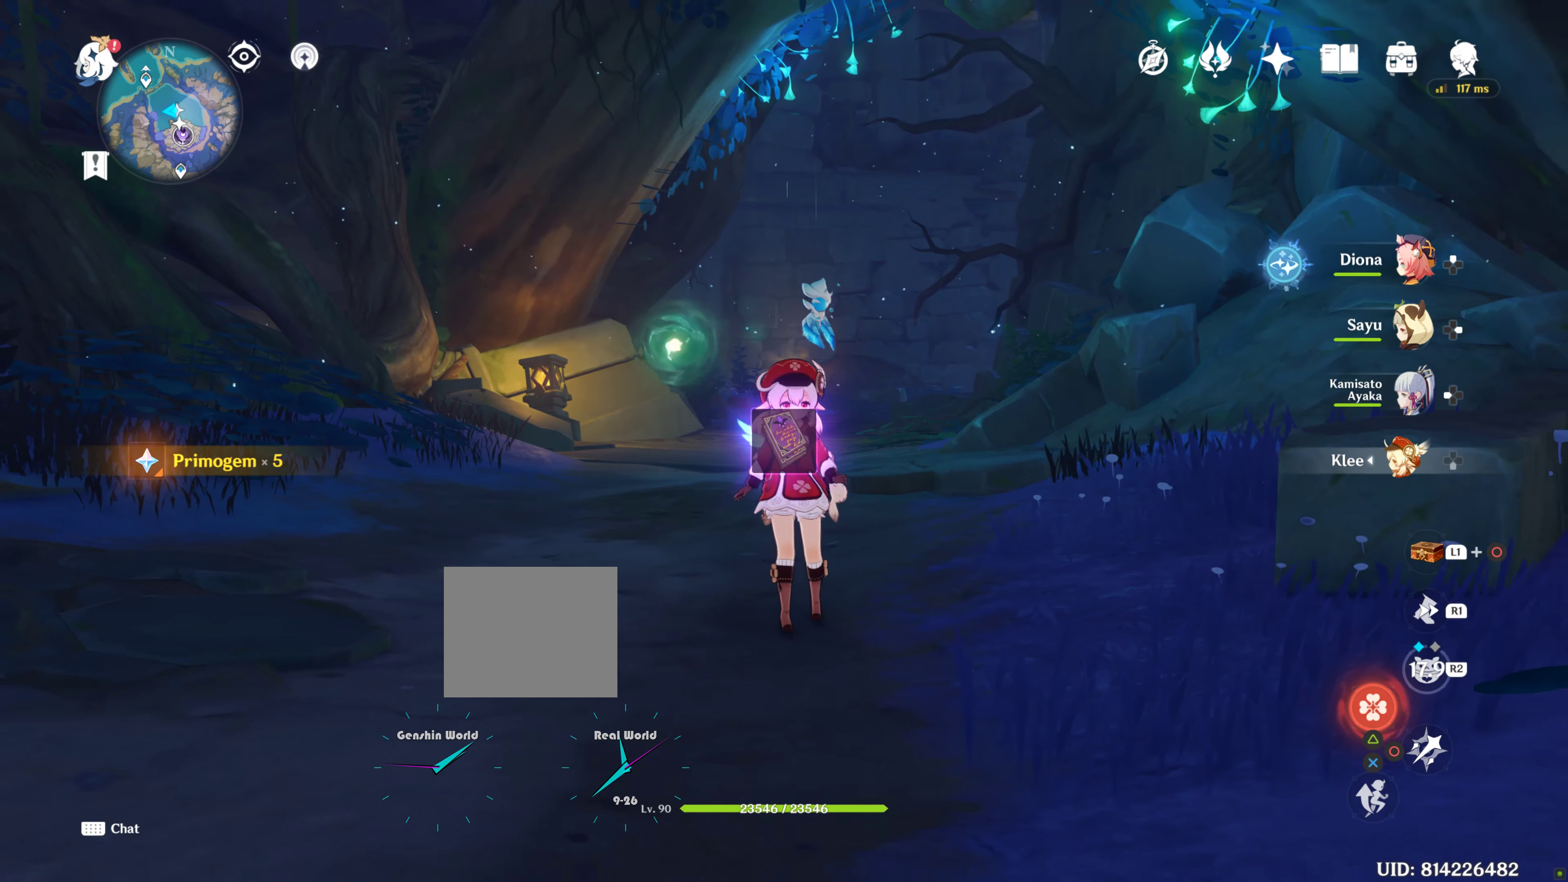
{"buttons": ["L1"], "left_stick": "center", "right_stick": "center", "events": [[367, "L1", "down"], [367, "left_stick", "center"]]}
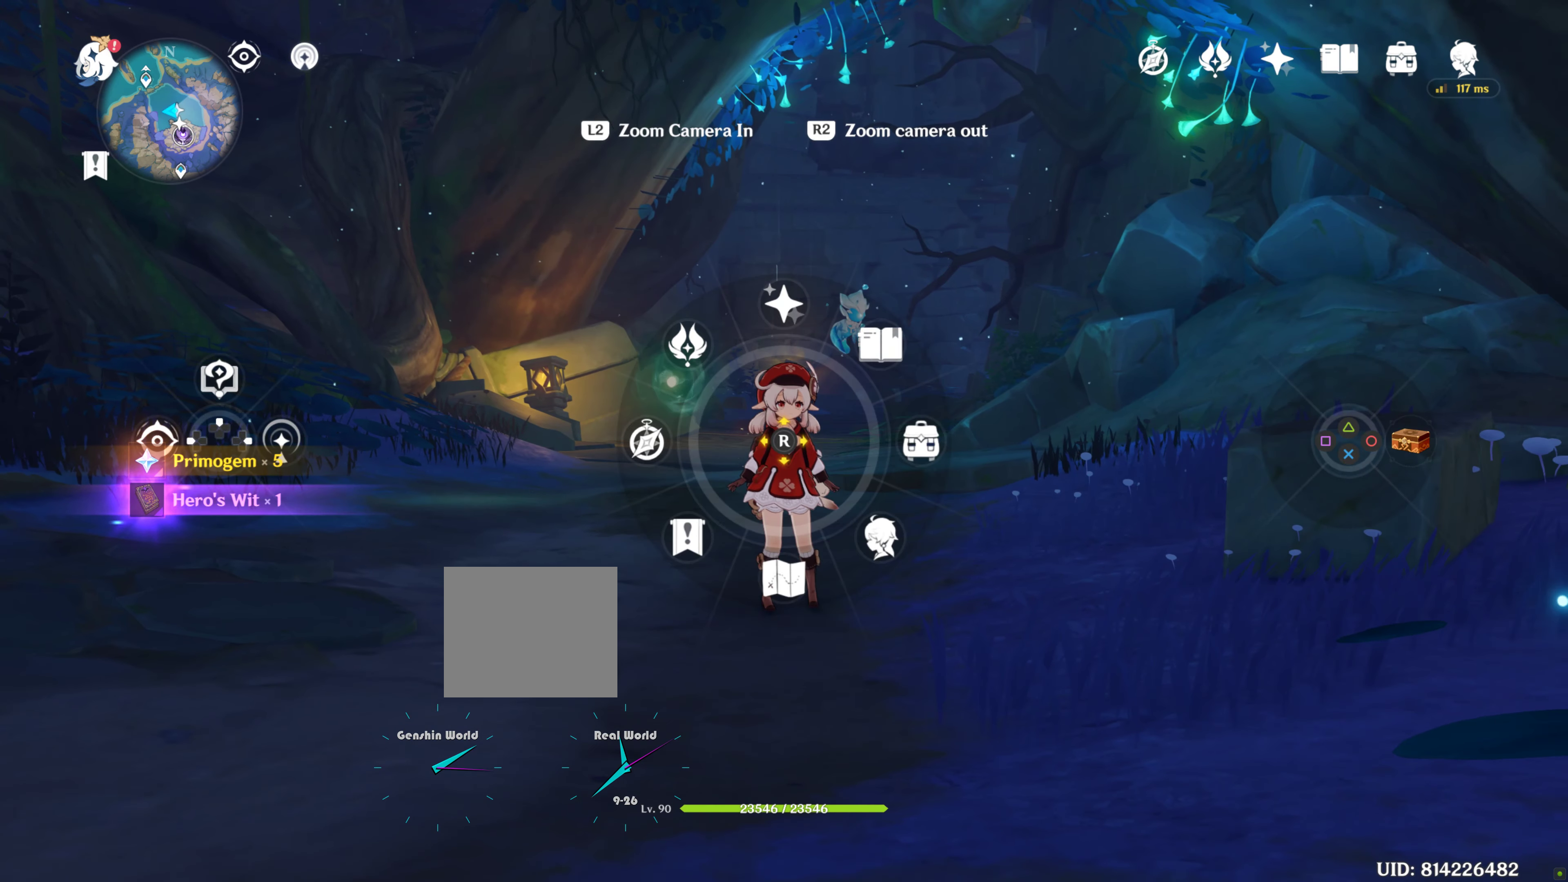
{"buttons": ["L1"], "left_stick": "center", "right_stick": "center", "events": []}
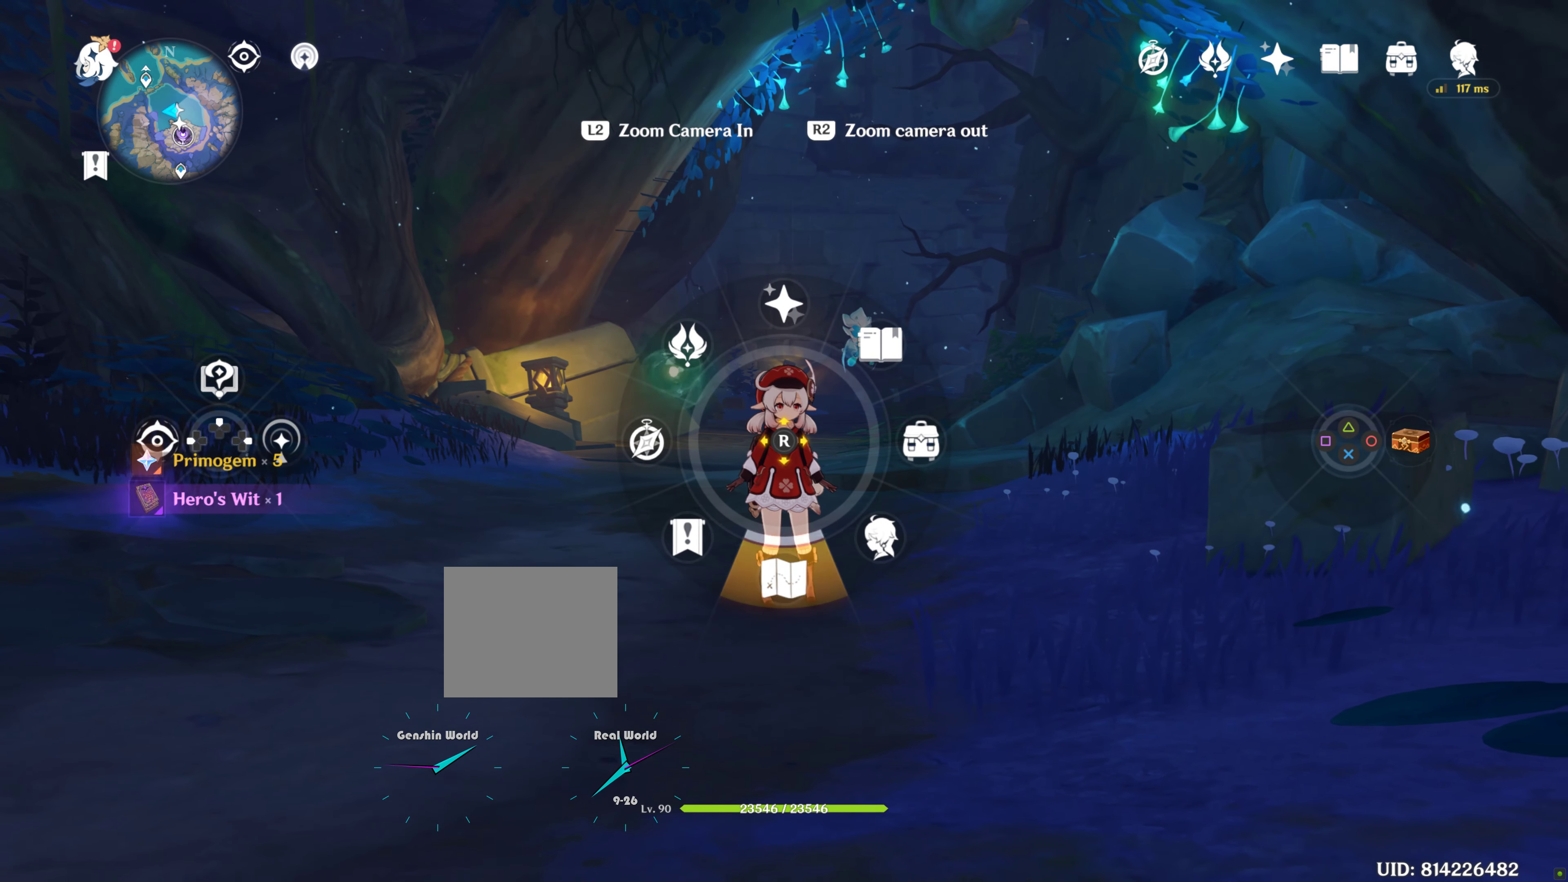
{"buttons": [], "left_stick": "center", "right_stick": "center", "events": [[50, "right_stick", "down"], [150, "right_stick", "center"], [400, "L1", "up"]]}
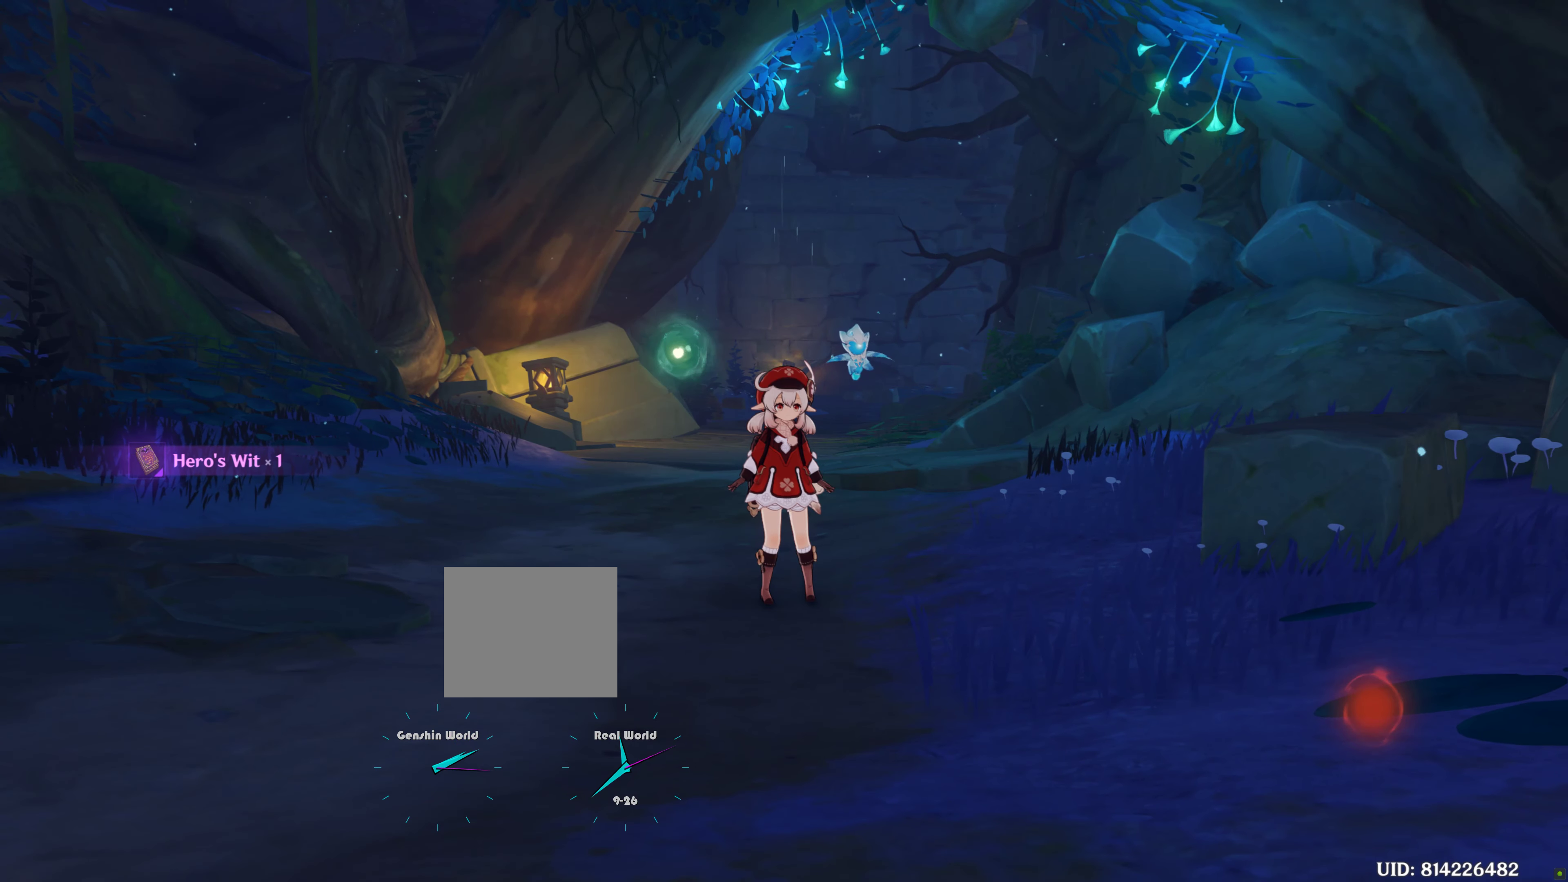
{"buttons": [], "left_stick": "center", "right_stick": "center", "events": []}